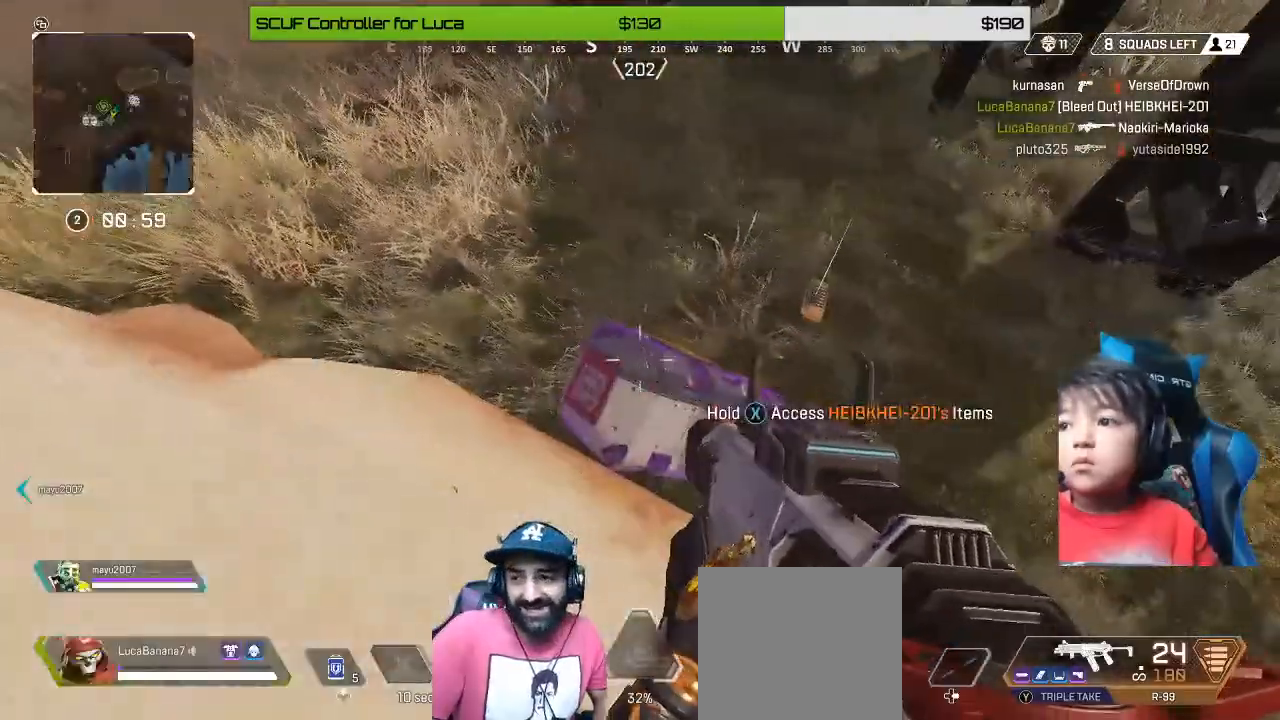
Gameplay with a controller (Xbox layout); each line is a JSON object with the inputs held at the frame after it (dt_ms = milliseconds from this image to that frame). "events" lists button and stick changes between this image and that frame as [ms after this image, input, new state], when the widget could be followed in between.
{"dt_ms": 480, "buttons": ["X"], "left_stick": "center", "right_stick": "center", "events": []}
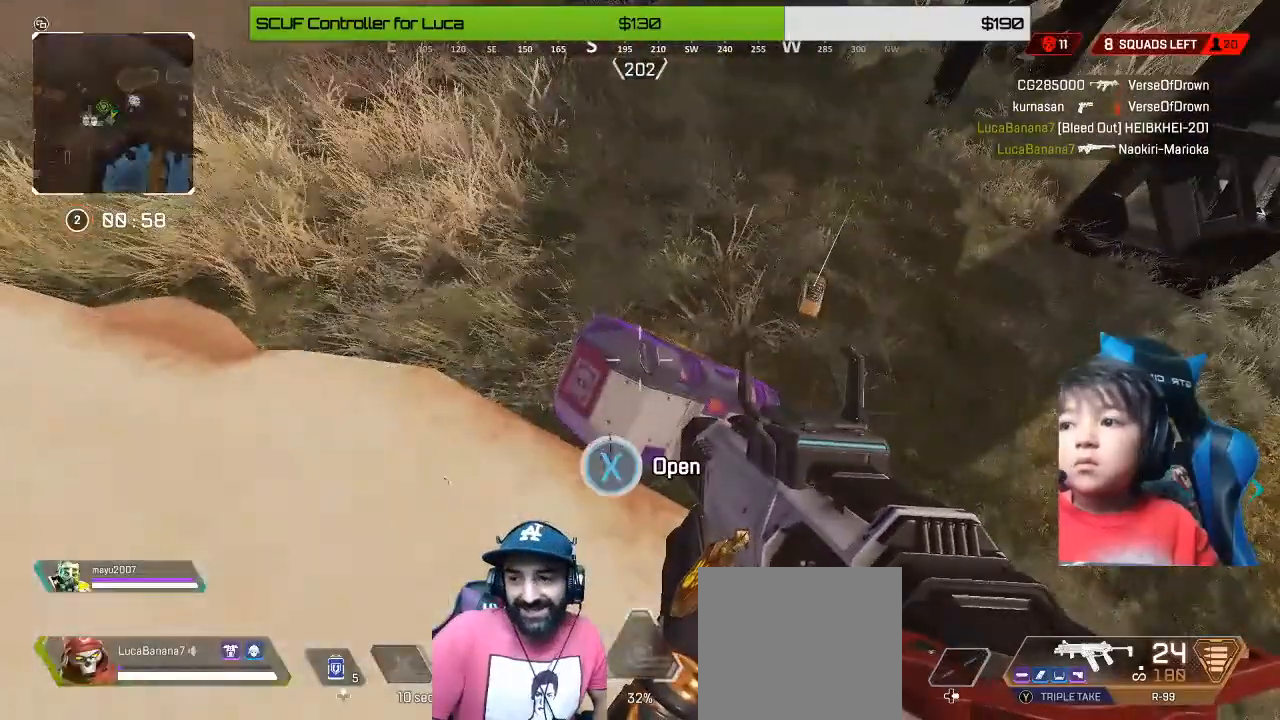
{"dt_ms": 520, "buttons": [], "left_stick": "center", "right_stick": "center", "events": [[40, "left_stick", "down"], [160, "X", "up"], [280, "right_stick", "down"], [400, "left_stick", "center"], [400, "right_stick", "center"]]}
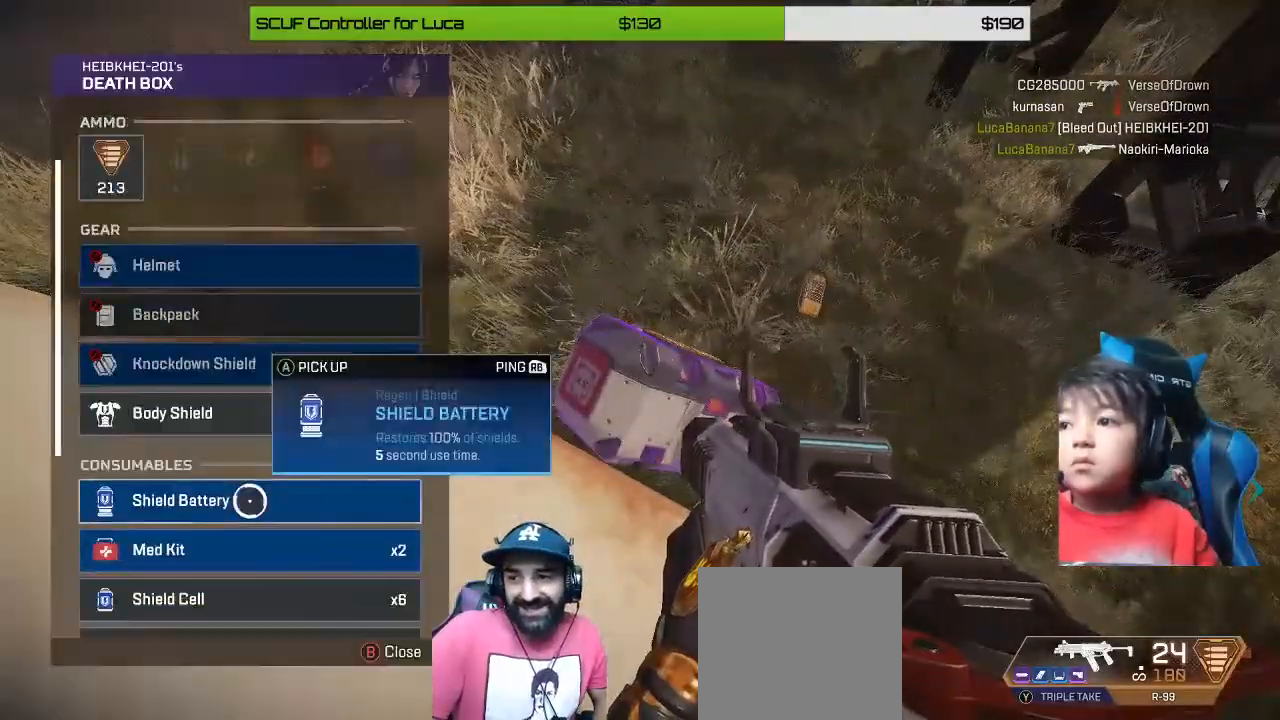
{"dt_ms": 480, "buttons": ["DPAD_UP"], "left_stick": "center", "right_stick": "center", "events": [[200, "A", "down"], [280, "A", "up"], [360, "B", "down"], [400, "DPAD_UP", "down"], [480, "B", "up"]]}
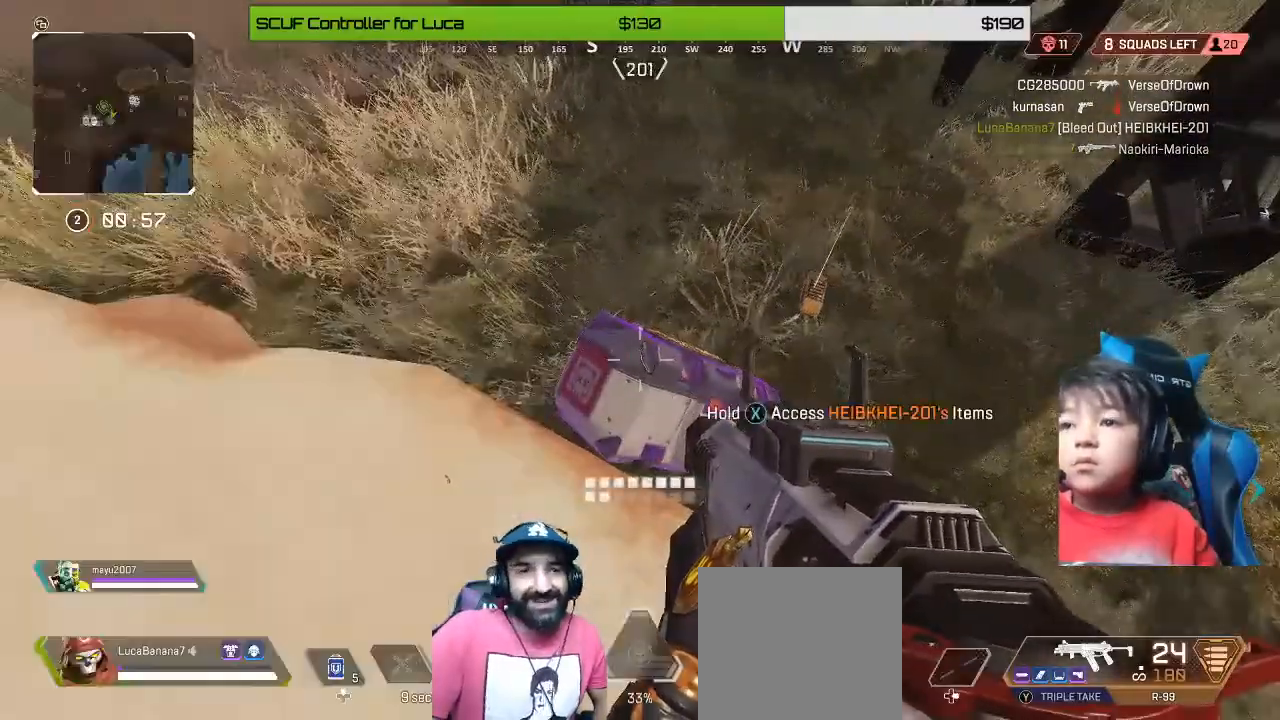
{"dt_ms": 520, "buttons": [], "left_stick": "center", "right_stick": "center", "events": [[80, "right_stick", "right"], [360, "DPAD_UP", "up"], [440, "DPAD_UP", "down"], [440, "right_stick", "center"], [520, "DPAD_UP", "up"]]}
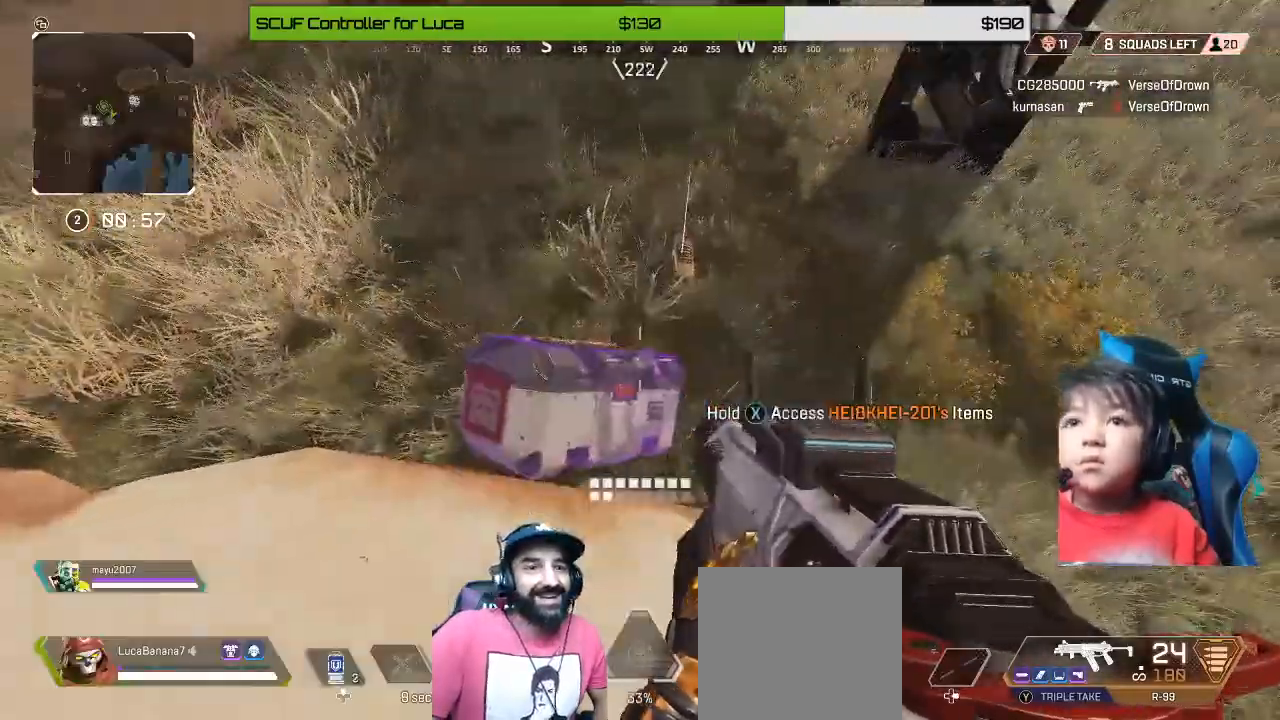
{"dt_ms": 480, "buttons": ["A"], "left_stick": "up-left", "right_stick": "center", "events": [[80, "right_stick", "up-left"], [200, "left_stick", "up-left"], [360, "right_stick", "center"], [480, "A", "down"]]}
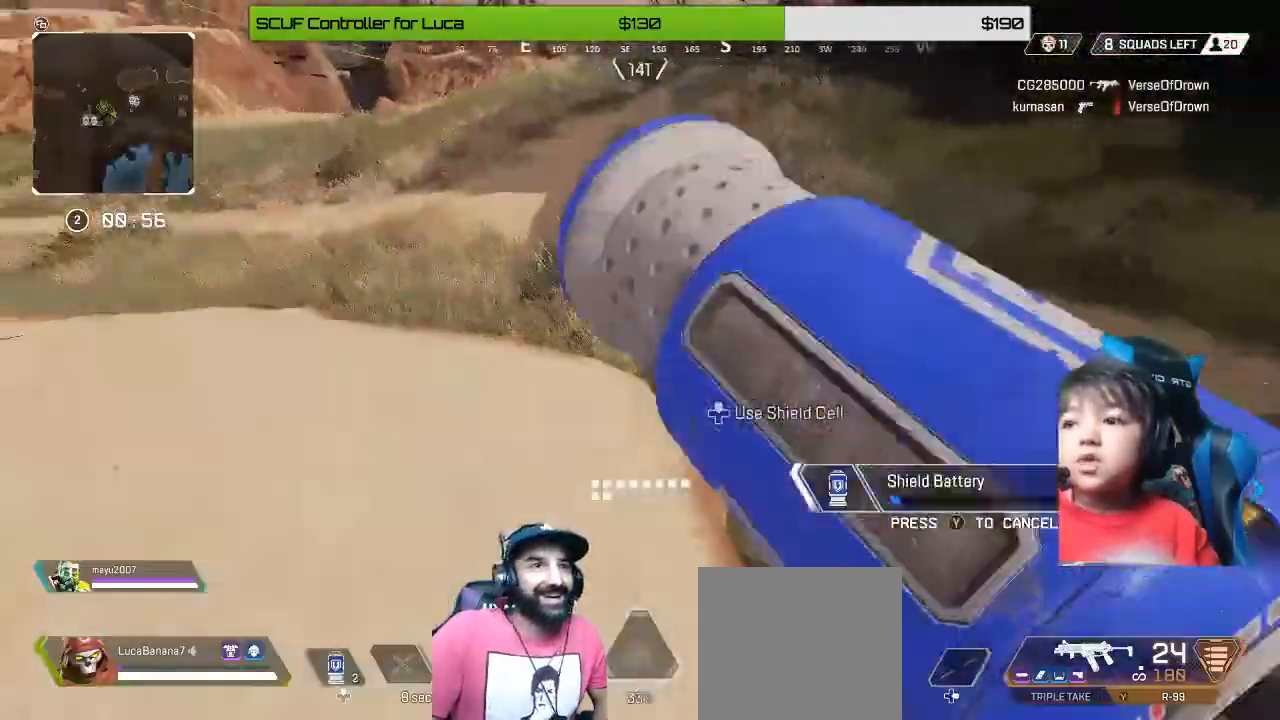
{"dt_ms": 1000, "buttons": [], "left_stick": "left", "right_stick": "right"}
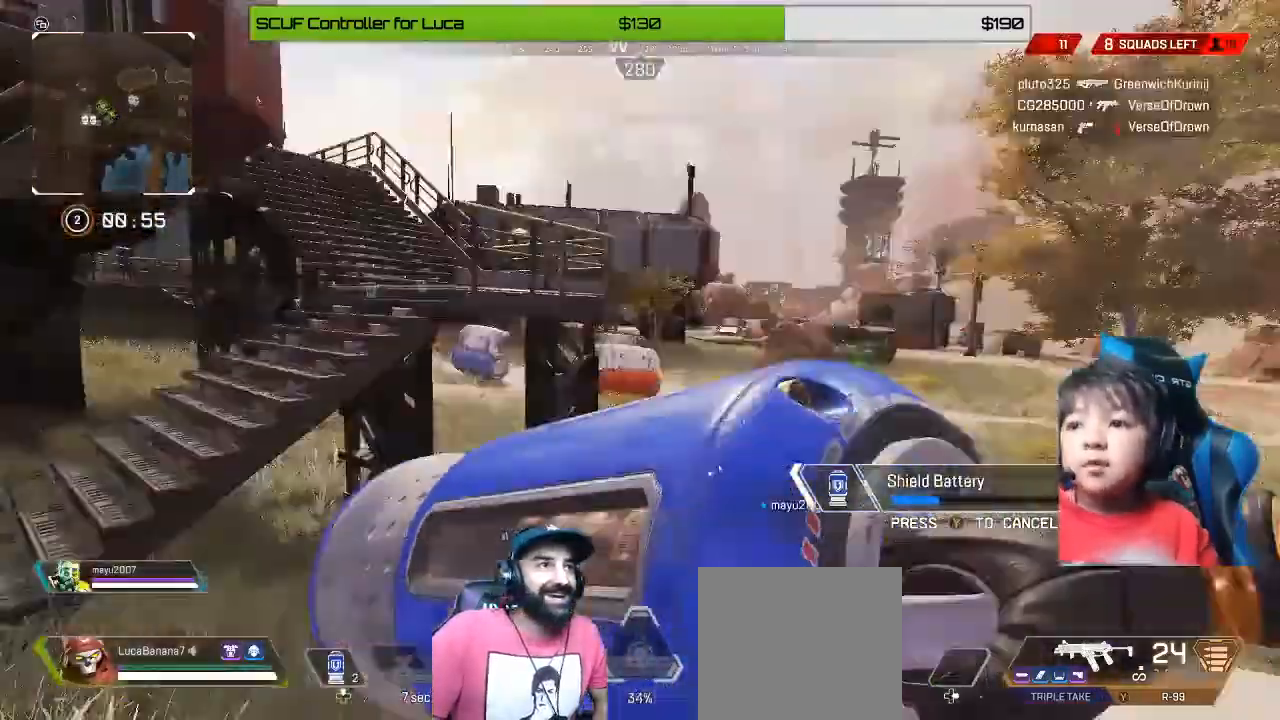
{"dt_ms": 520, "buttons": [], "left_stick": "down-left", "right_stick": "center", "events": [[120, "right_stick", "center"], [160, "left_stick", "down-left"]]}
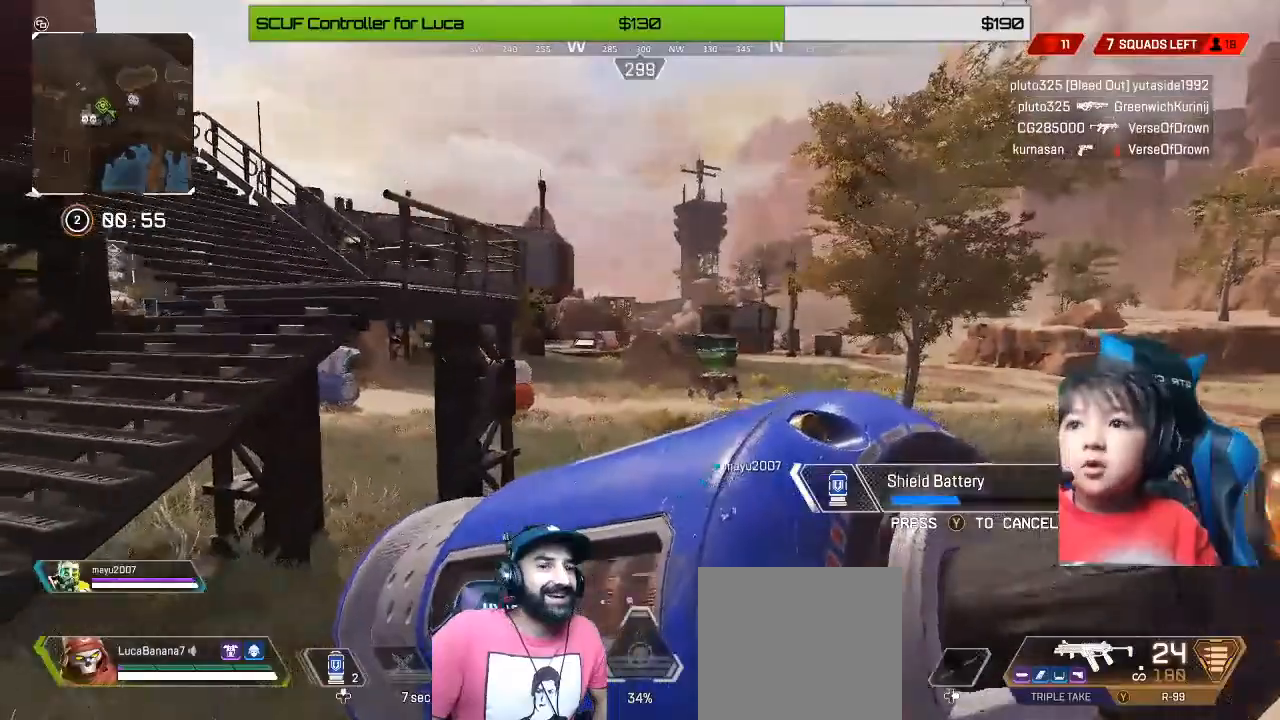
{"dt_ms": 480, "buttons": [], "left_stick": "down-left", "right_stick": "center", "events": [[80, "A", "down"], [200, "A", "up"]]}
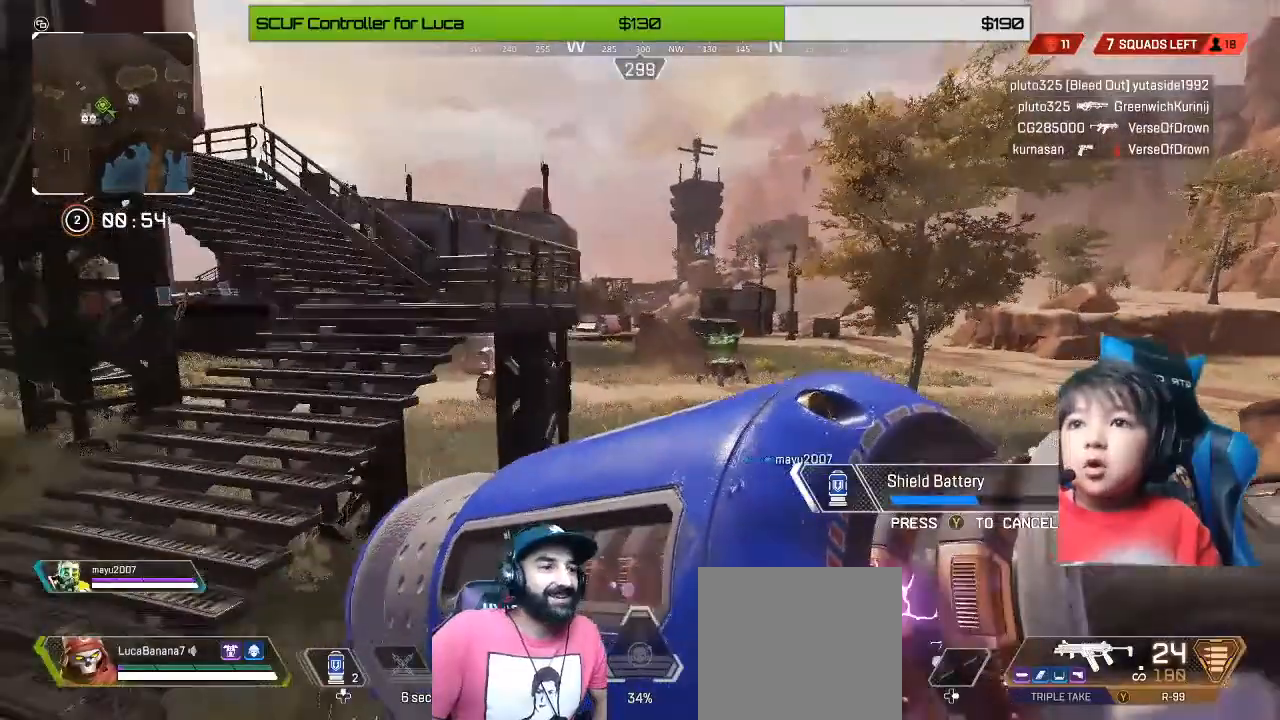
{"dt_ms": 520, "buttons": [], "left_stick": "left", "right_stick": "down-right", "events": [[320, "right_stick", "down-right"], [400, "left_stick", "left"]]}
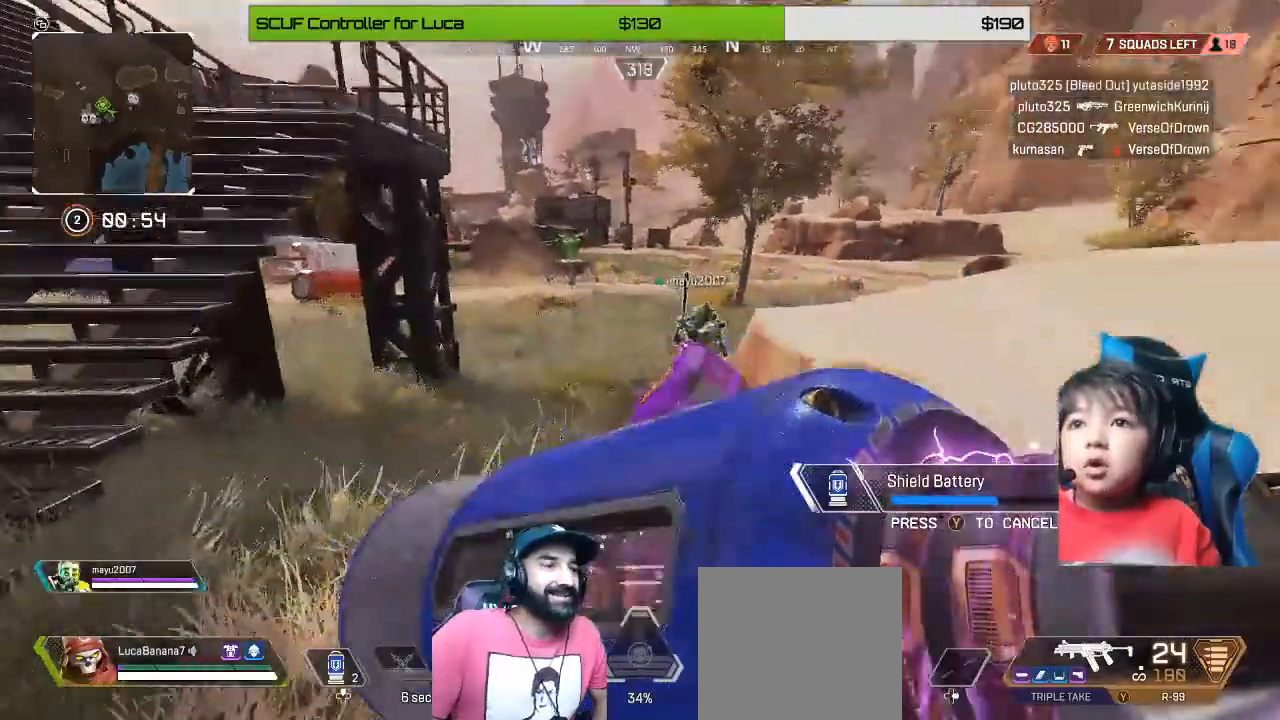
{"dt_ms": 480, "buttons": [], "left_stick": "up-left", "right_stick": "down-right", "events": [[80, "left_stick", "up-left"]]}
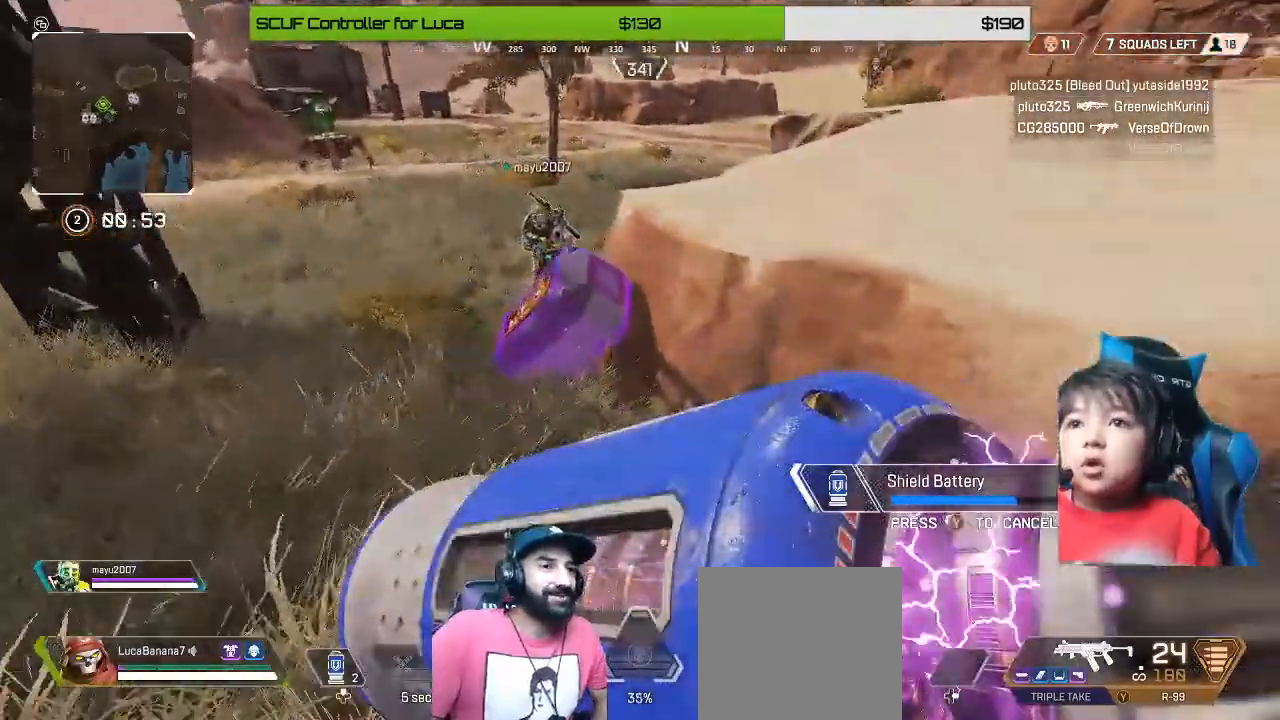
{"dt_ms": 520, "buttons": [], "left_stick": "up-left", "right_stick": "center", "events": [[160, "right_stick", "center"]]}
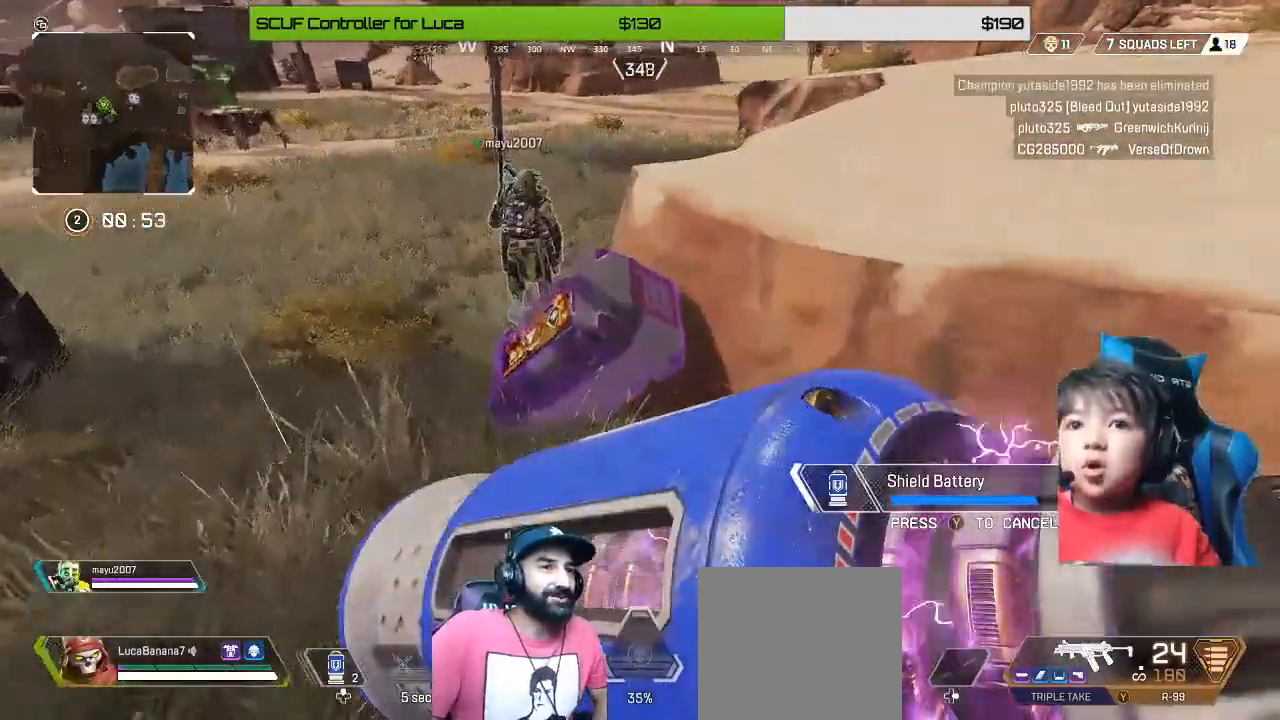
{"dt_ms": 480, "buttons": [], "left_stick": "left", "right_stick": "center", "events": [[280, "left_stick", "left"]]}
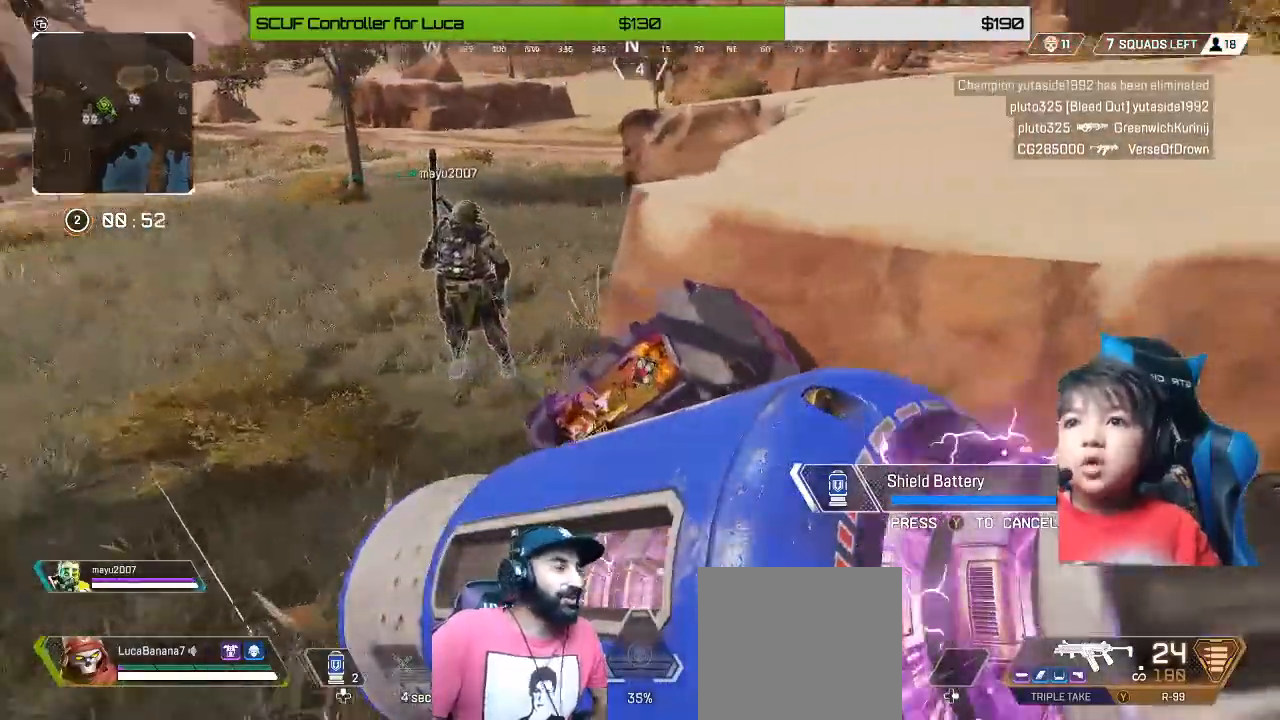
{"dt_ms": 520, "buttons": [], "left_stick": "center", "right_stick": "center", "events": [[120, "left_stick", "center"]]}
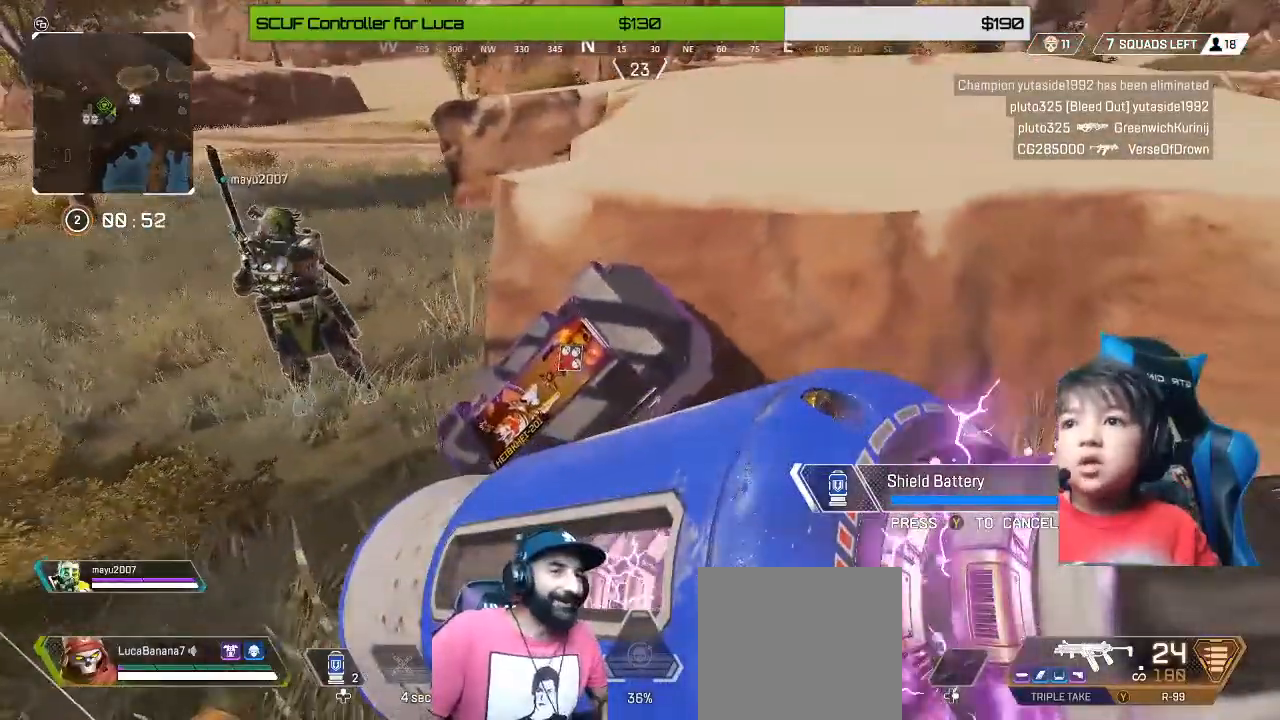
{"dt_ms": 480, "buttons": ["X"], "left_stick": "center", "right_stick": "center", "events": [[320, "X", "down"]]}
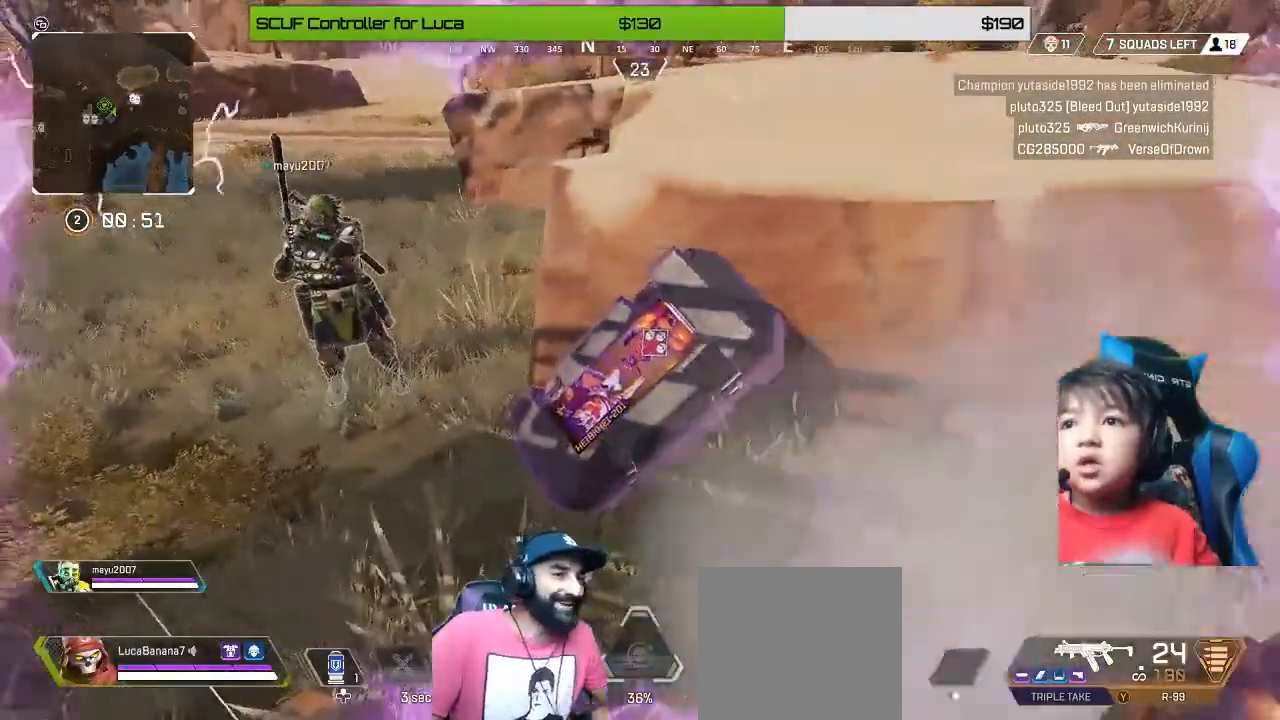
{"dt_ms": 520, "buttons": ["X"], "left_stick": "center", "right_stick": "center", "events": []}
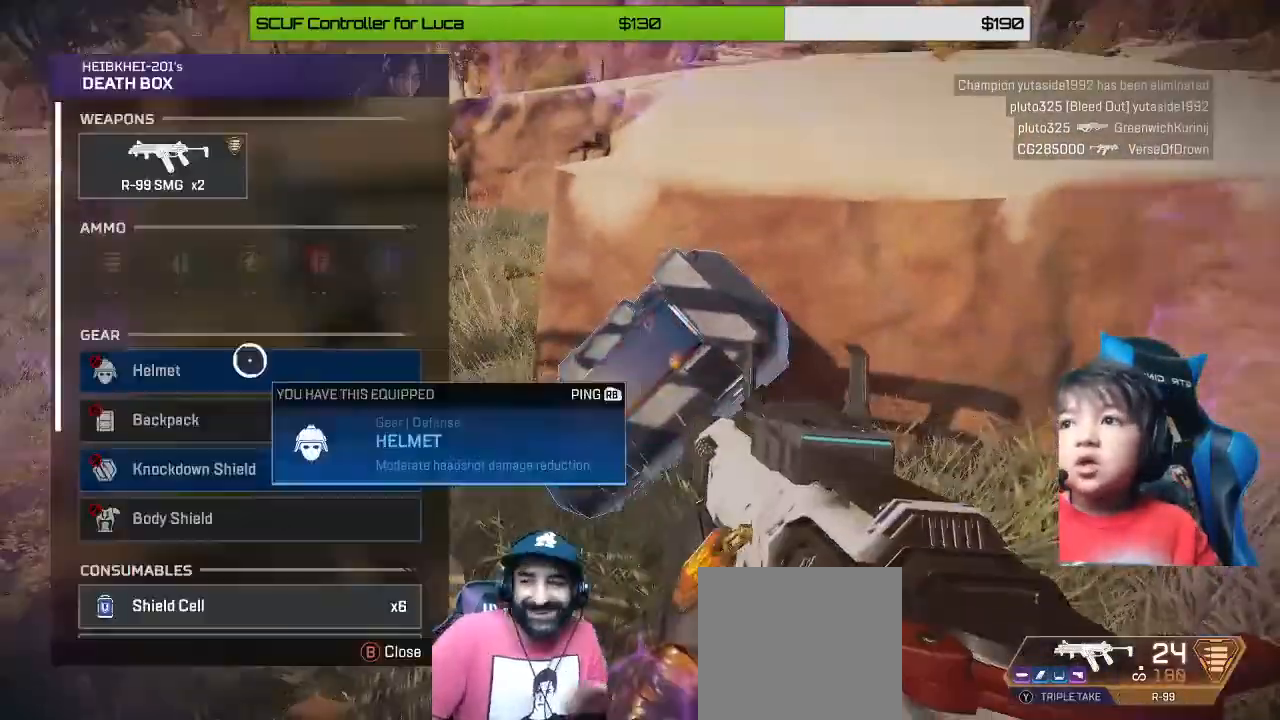
{"dt_ms": 480, "buttons": [], "left_stick": "up-left", "right_stick": "center", "events": [[80, "X", "up"], [240, "left_stick", "left"], [280, "B", "down"], [320, "B", "up"], [320, "left_stick", "up-left"], [400, "Y", "down"], [440, "Y", "up"]]}
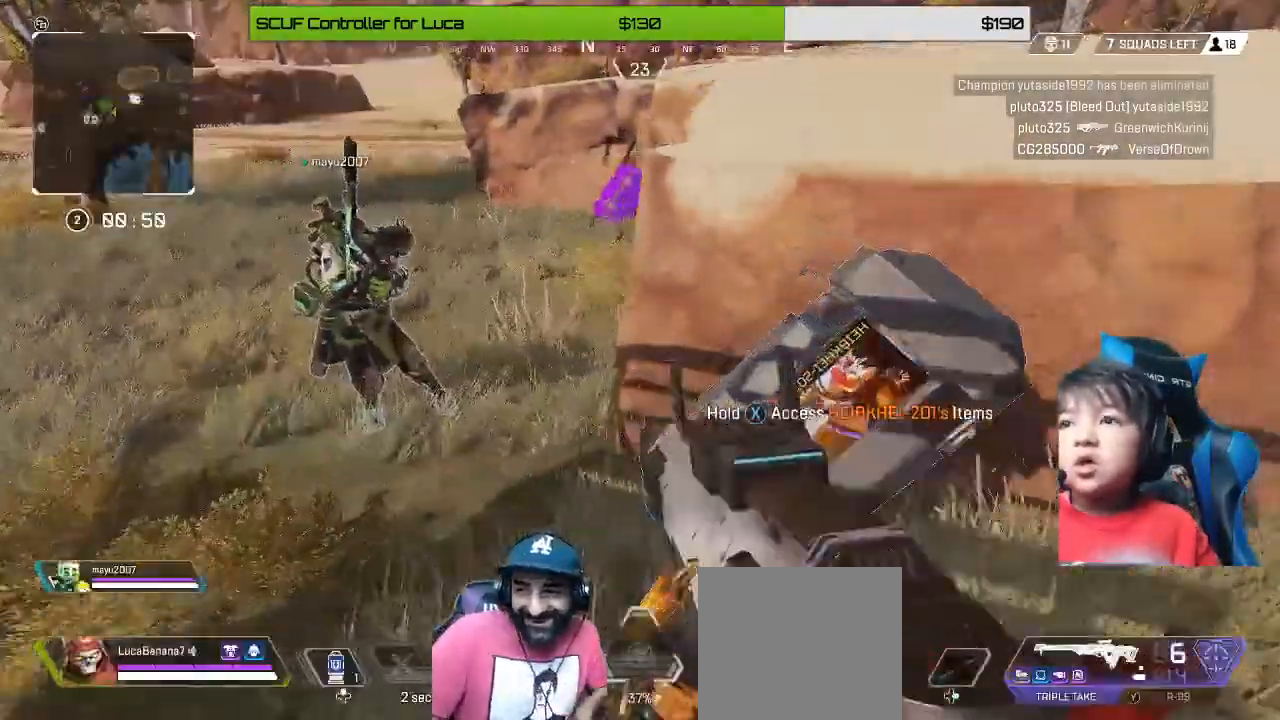
{"dt_ms": 520, "buttons": [], "left_stick": "up", "right_stick": "center", "events": [[80, "left_stick", "up"], [160, "A", "down"], [240, "A", "up"], [400, "X", "down"], [480, "X", "up"]]}
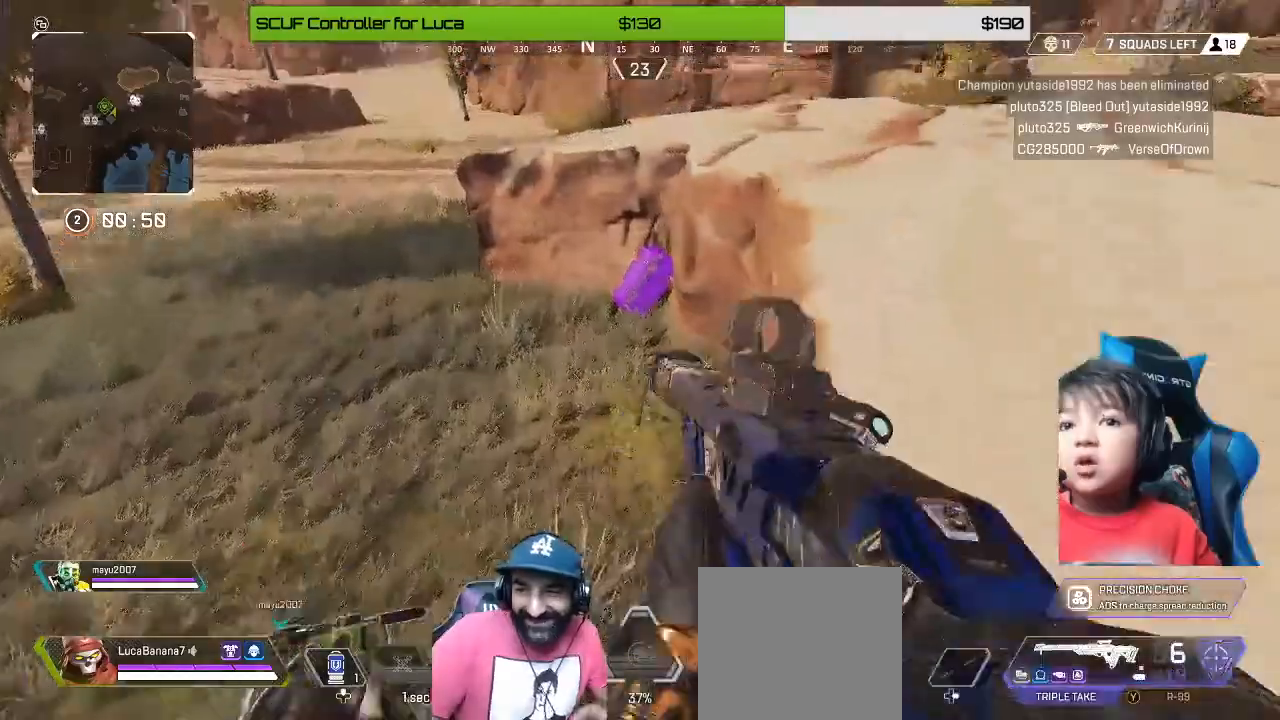
{"dt_ms": 480, "buttons": [], "left_stick": "up", "right_stick": "up-right", "events": [[360, "right_stick", "up-right"]]}
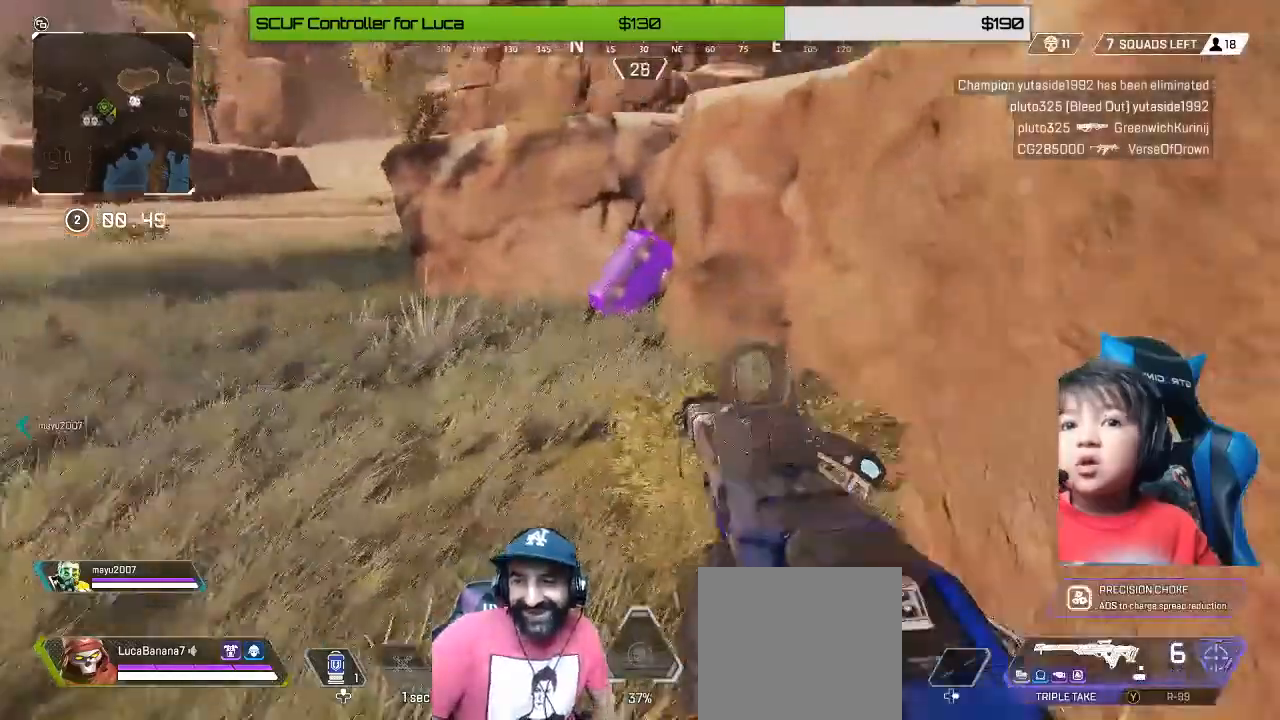
{"dt_ms": 1000, "buttons": ["X"], "left_stick": "center", "right_stick": "center"}
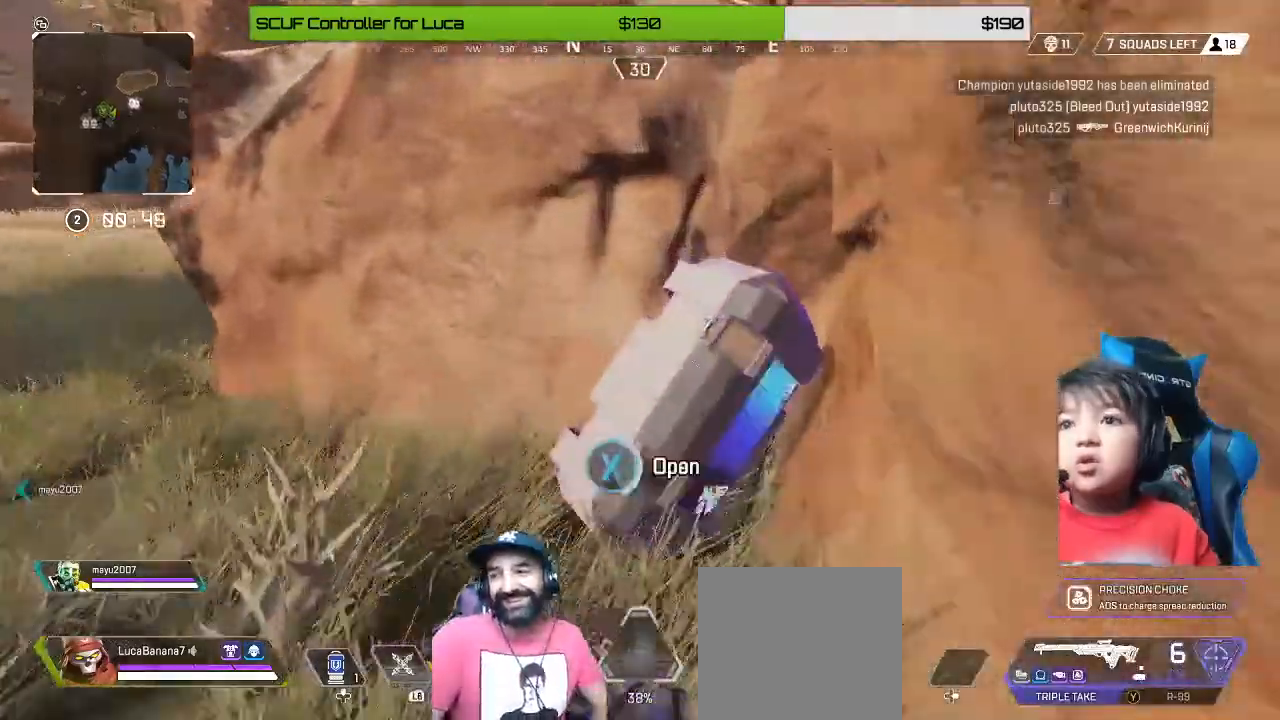
{"dt_ms": 520, "buttons": [], "left_stick": "up-left", "right_stick": "center", "events": [[320, "X", "up"], [520, "left_stick", "up-left"]]}
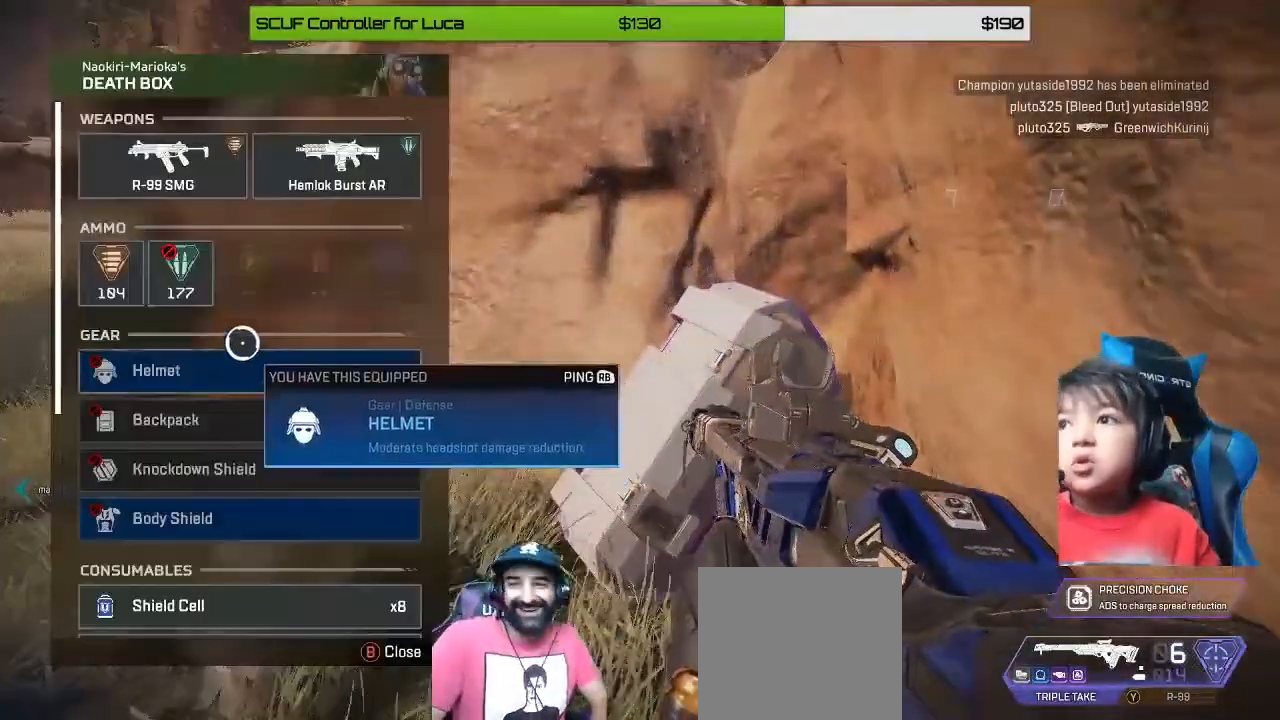
{"dt_ms": 480, "buttons": [], "left_stick": "center", "right_stick": "center", "events": [[160, "left_stick", "center"], [360, "left_stick", "left"], [480, "left_stick", "center"]]}
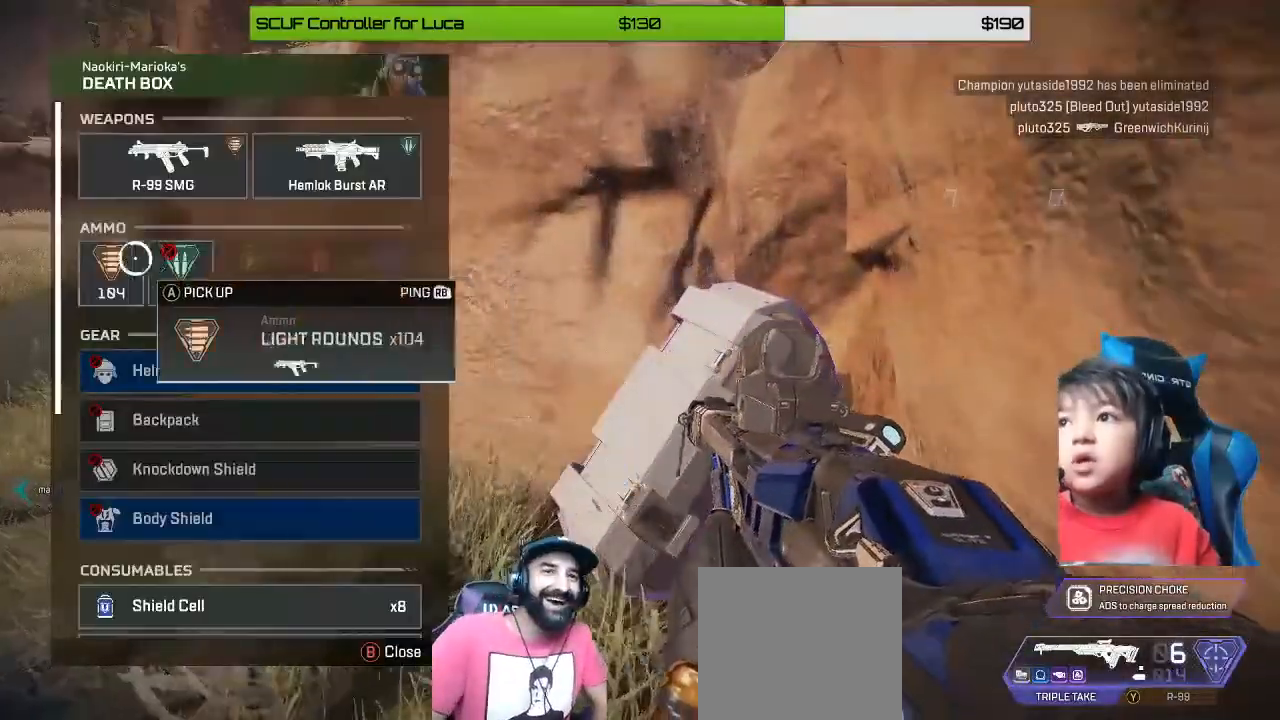
{"dt_ms": 520, "buttons": ["A"], "left_stick": "up-right", "right_stick": "center", "events": [[40, "B", "down"], [160, "B", "up"], [200, "Y", "down"], [280, "Y", "up"], [280, "left_stick", "up-right"], [400, "A", "down"]]}
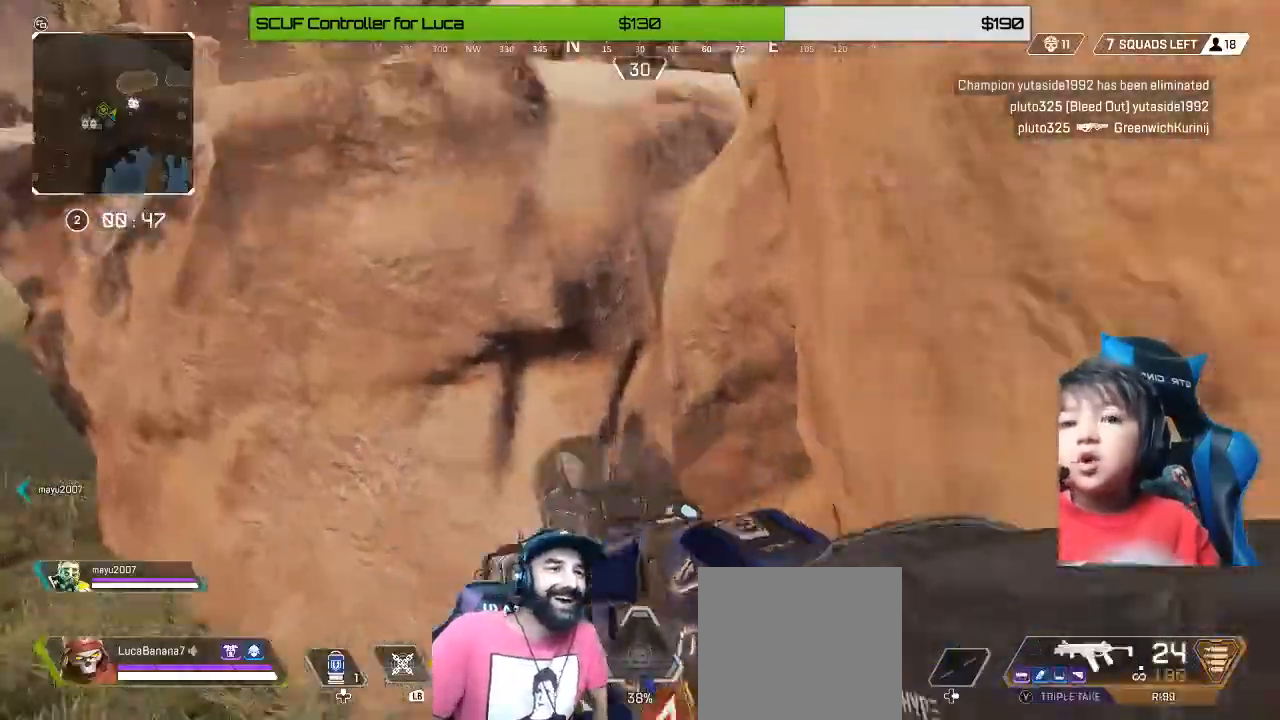
{"dt_ms": 480, "buttons": [], "left_stick": "up-right", "right_stick": "center", "events": [[120, "right_stick", "right"], [320, "right_stick", "center"], [480, "A", "up"]]}
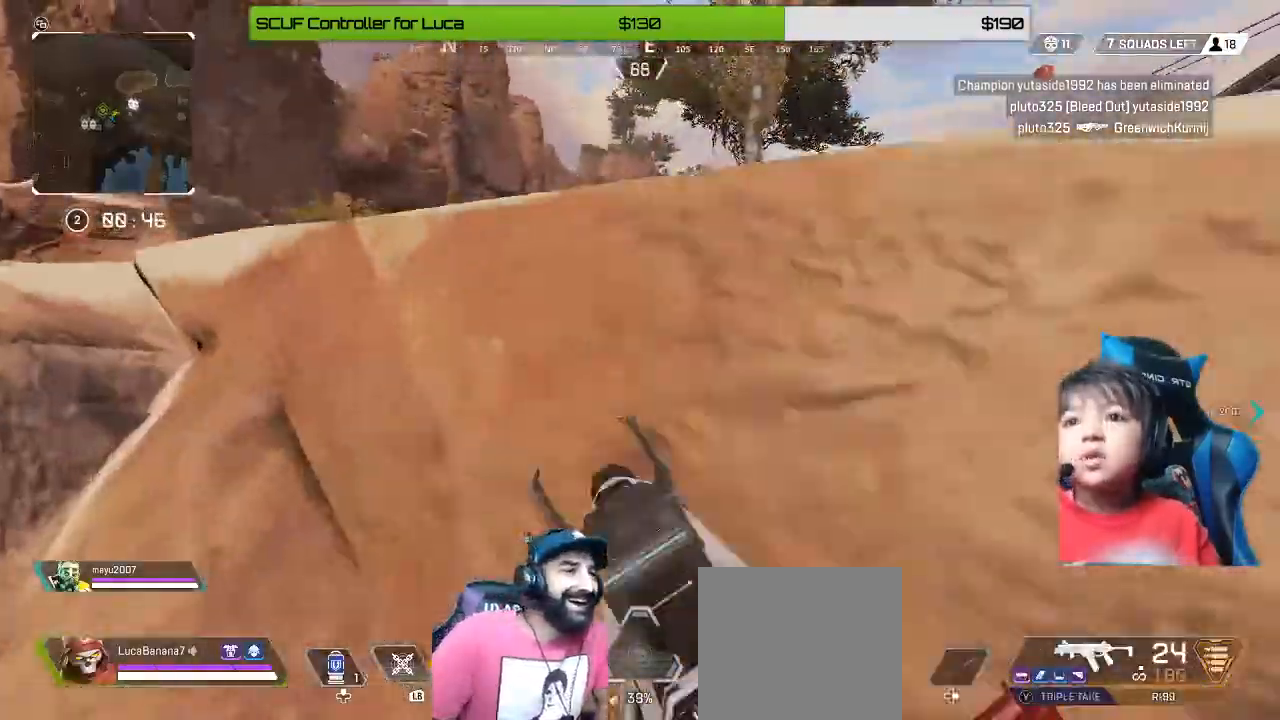
{"dt_ms": 520, "buttons": [], "left_stick": "up", "right_stick": "center", "events": [[40, "left_stick", "up"], [400, "A", "down"], [480, "A", "up"]]}
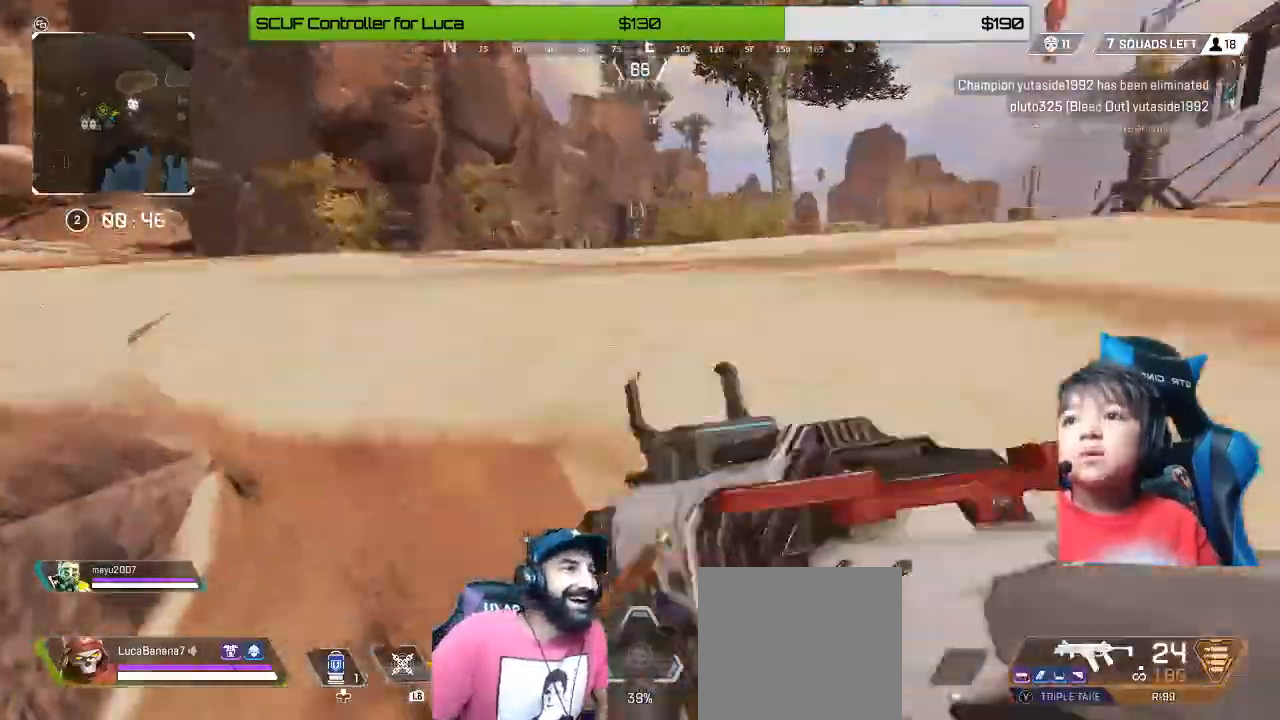
{"dt_ms": 480, "buttons": ["Y"], "left_stick": "up", "right_stick": "center", "events": [[400, "Y", "down"]]}
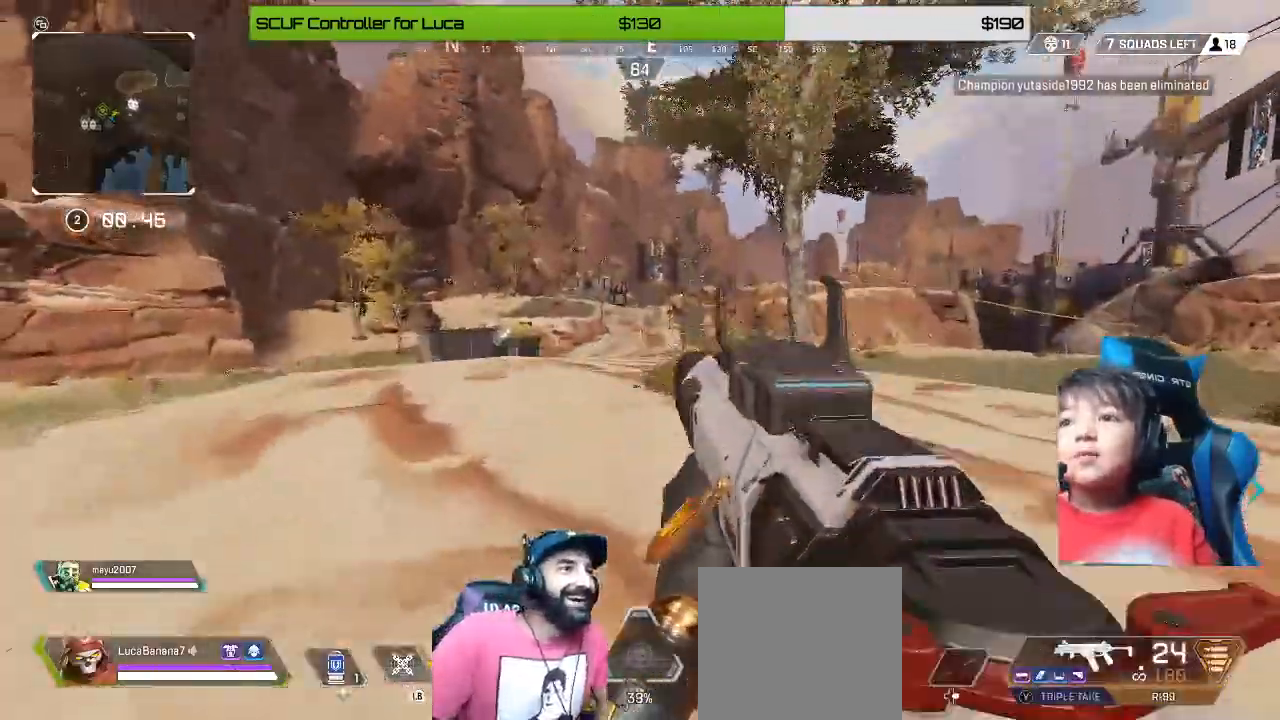
{"dt_ms": 520, "buttons": ["A"], "left_stick": "up", "right_stick": "center", "events": [[80, "Y", "up"], [280, "B", "down"], [400, "B", "up"], [480, "A", "down"]]}
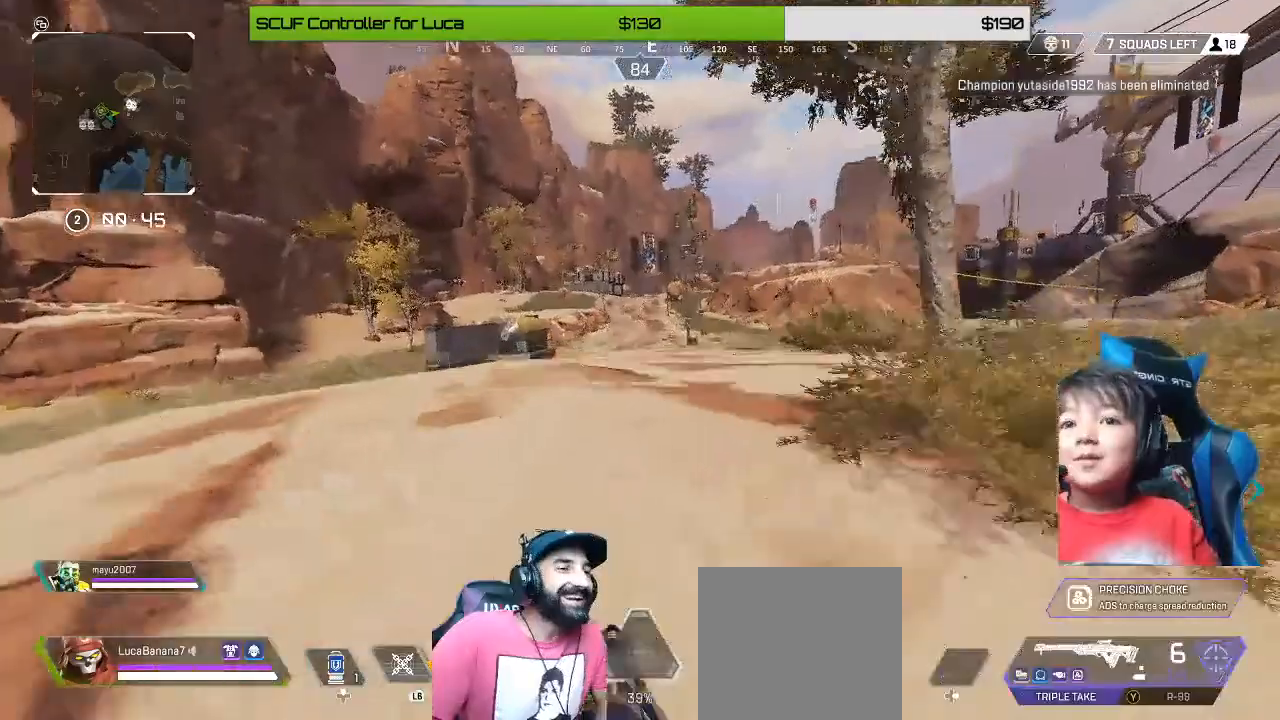
{"dt_ms": 1000, "buttons": [], "left_stick": "up", "right_stick": "down-left"}
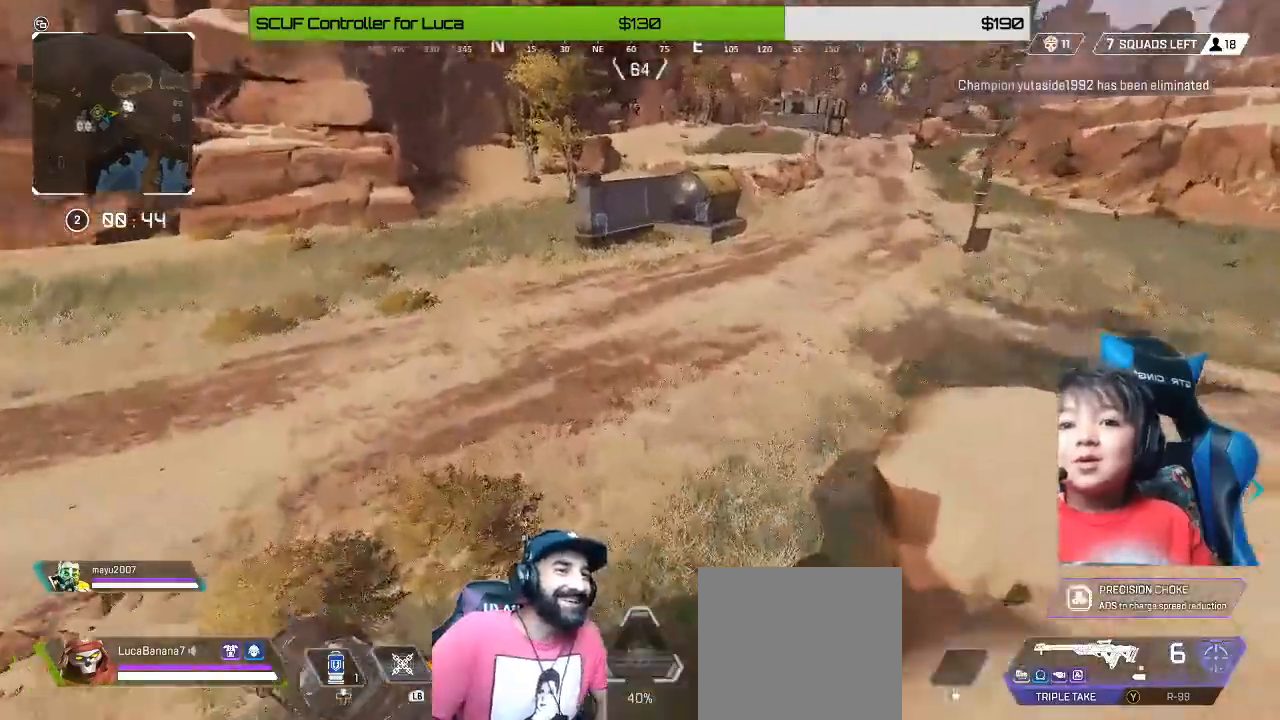
{"dt_ms": 480, "buttons": [], "left_stick": "down-left", "right_stick": "right", "events": [[40, "right_stick", "down-right"], [240, "right_stick", "right"], [320, "left_stick", "left"], [480, "left_stick", "down-left"]]}
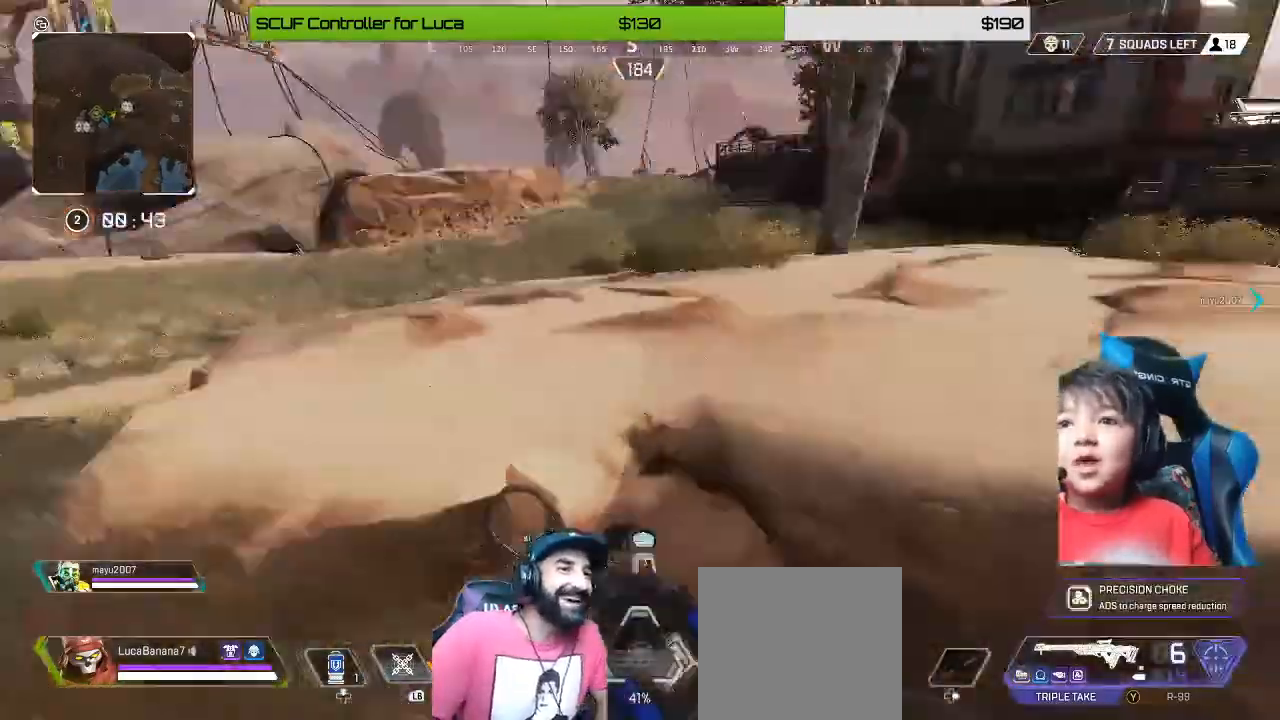
{"dt_ms": 520, "buttons": [], "left_stick": "right", "right_stick": "center", "events": [[160, "left_stick", "down"], [280, "left_stick", "down-right"], [440, "left_stick", "right"], [480, "right_stick", "center"]]}
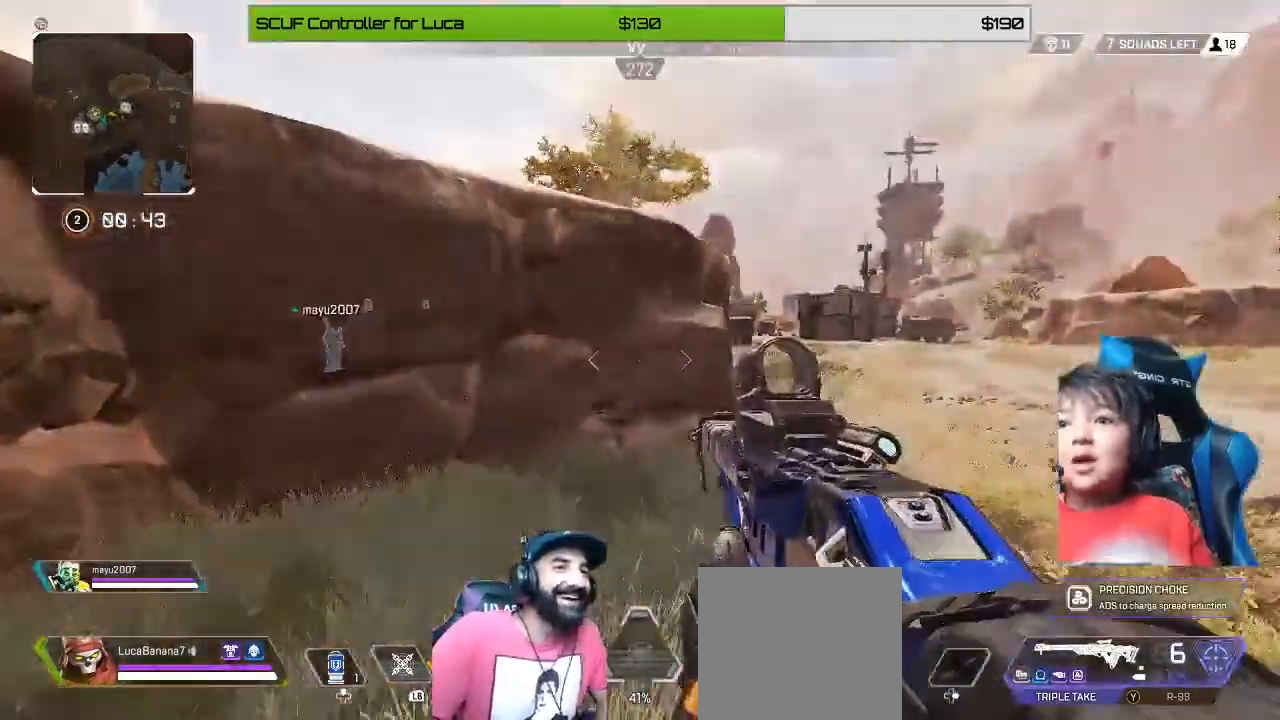
{"dt_ms": 480, "buttons": [], "left_stick": "up-right", "right_stick": "center", "events": [[240, "left_stick", "up-right"]]}